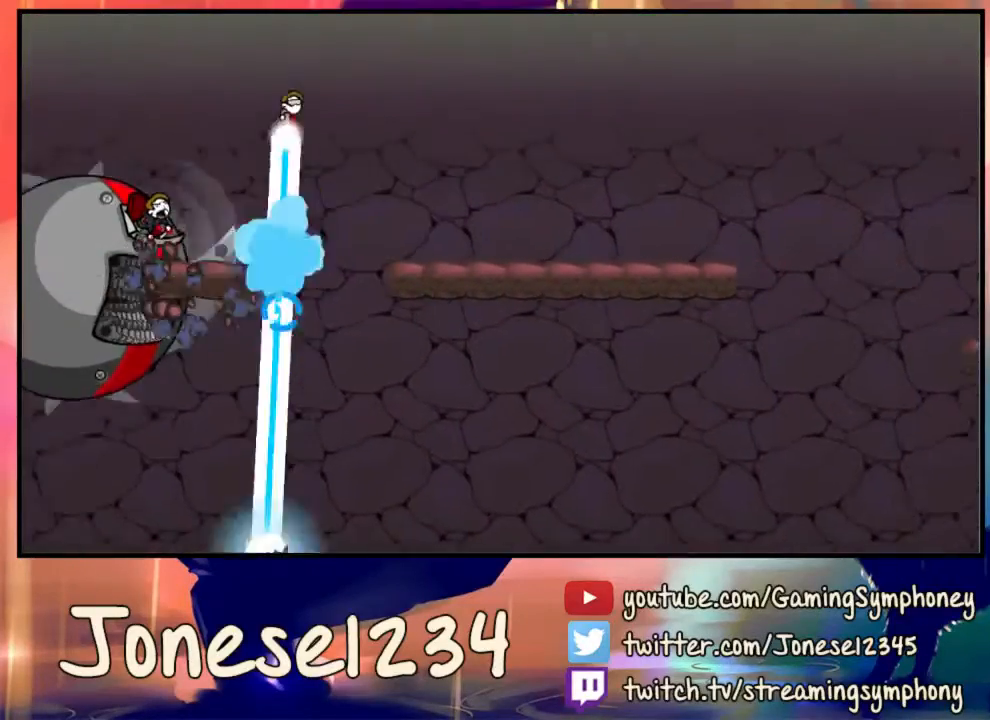
Gameplay with keyboard and mouse; each line is a JSON object with the keys and mouse buttons held at the frame after it. "events" lists presses ("down") and releases ("up") of "1", "2", "3", "4", "5", "a", "alt", "c", "ctrl", "d", "e", "f", "q", "r", "s", "shift", "space", "tab", "v", "w", "x", "z", "mouse_left", "mouse_wheel" and "mouse_right" between this image and that frame as [ms after this image, input, new state], when the widget could be followed in between. "mouse_left", "mouse_wheel", "mouse_right" = the "left", "wheel", "right" buttons of the "mouse" list. No other keys are recorded. "wheel" means that the mouse wheel is clicked or scrolled. Mouse movement is not recorded.
{"keys": ["d"], "mouse": [], "events": [[33, "mouse_left", "up"]]}
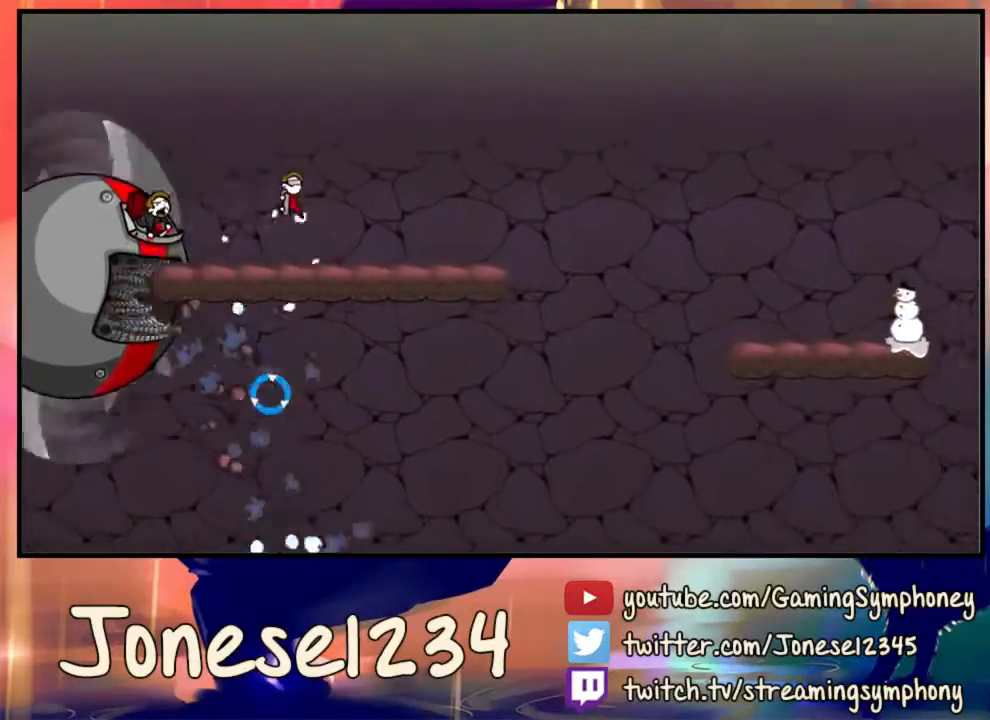
{"keys": ["d"], "mouse": [], "events": [[367, "mouse_left", "down"], [467, "mouse_left", "up"]]}
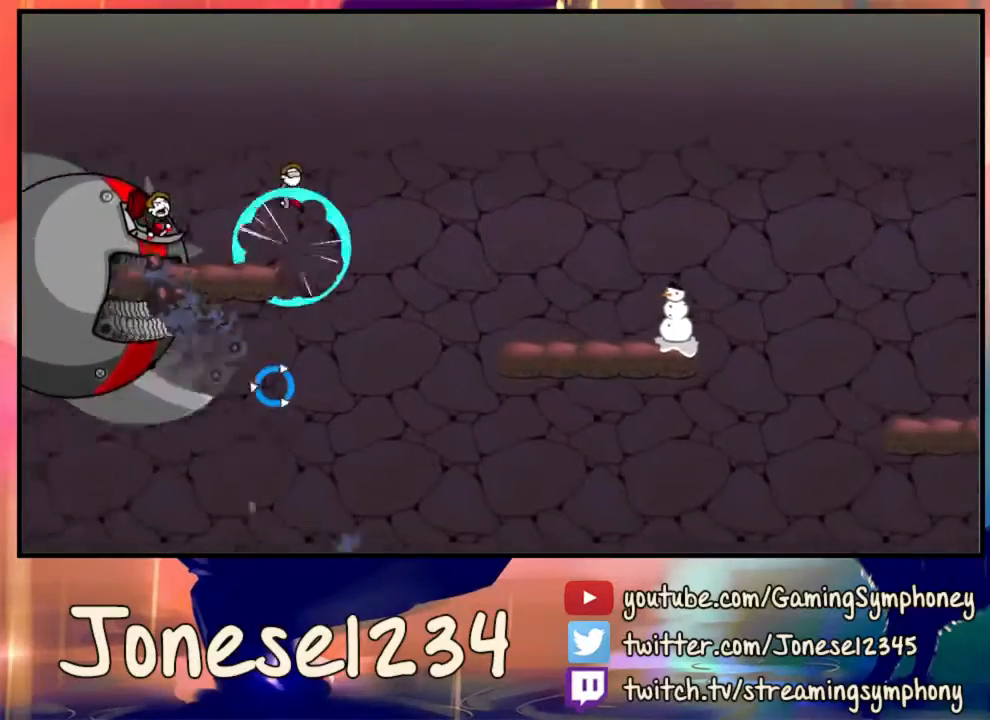
{"keys": ["d"], "mouse": [], "events": []}
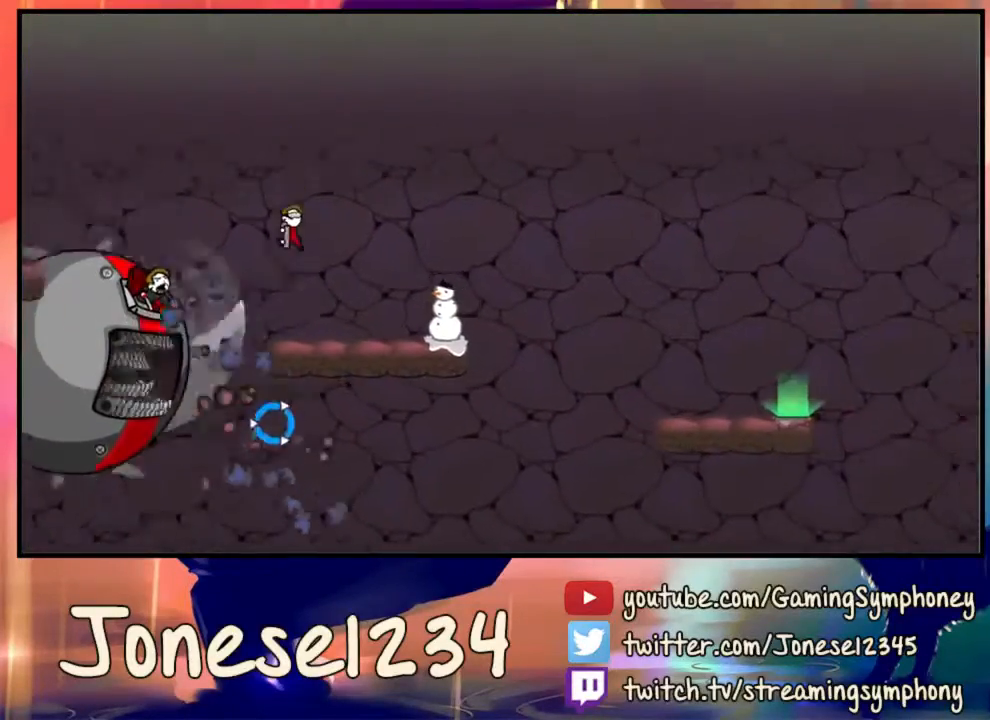
{"keys": ["d"], "mouse": [], "events": [[333, "w", "down"], [433, "w", "up"]]}
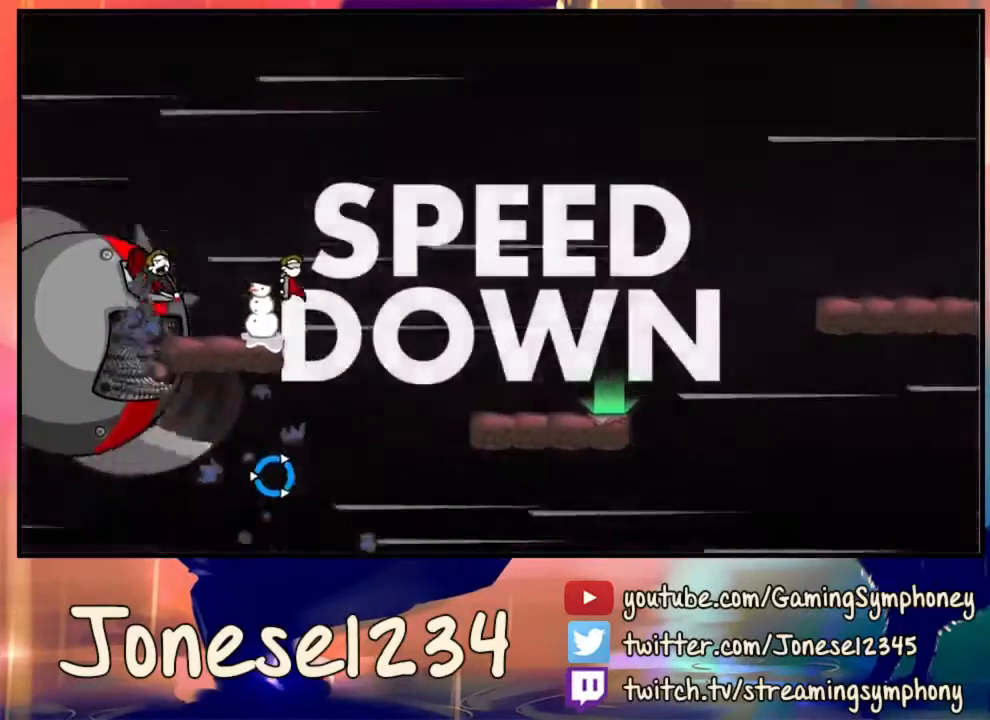
{"keys": ["d"], "mouse": [], "events": []}
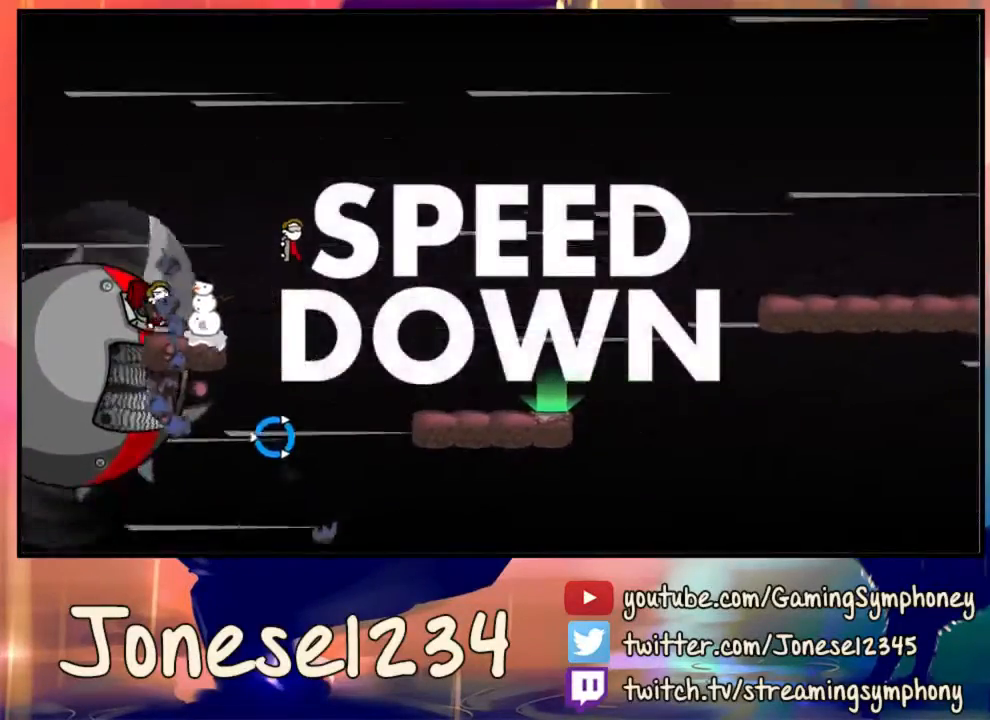
{"keys": ["d"], "mouse": [], "events": []}
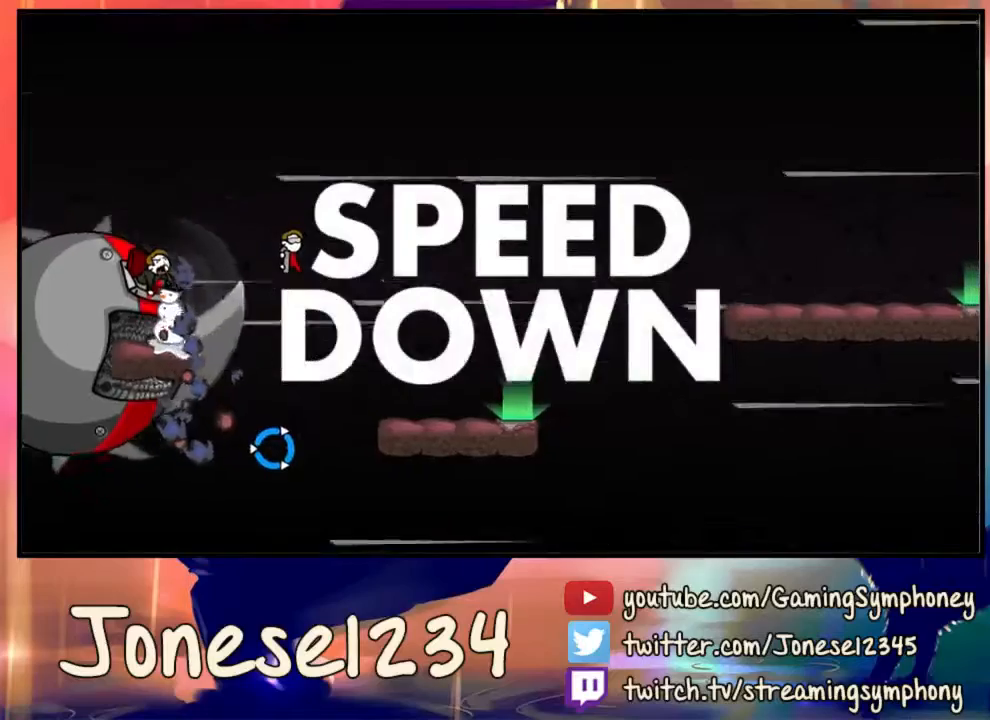
{"keys": ["d"], "mouse": [], "events": []}
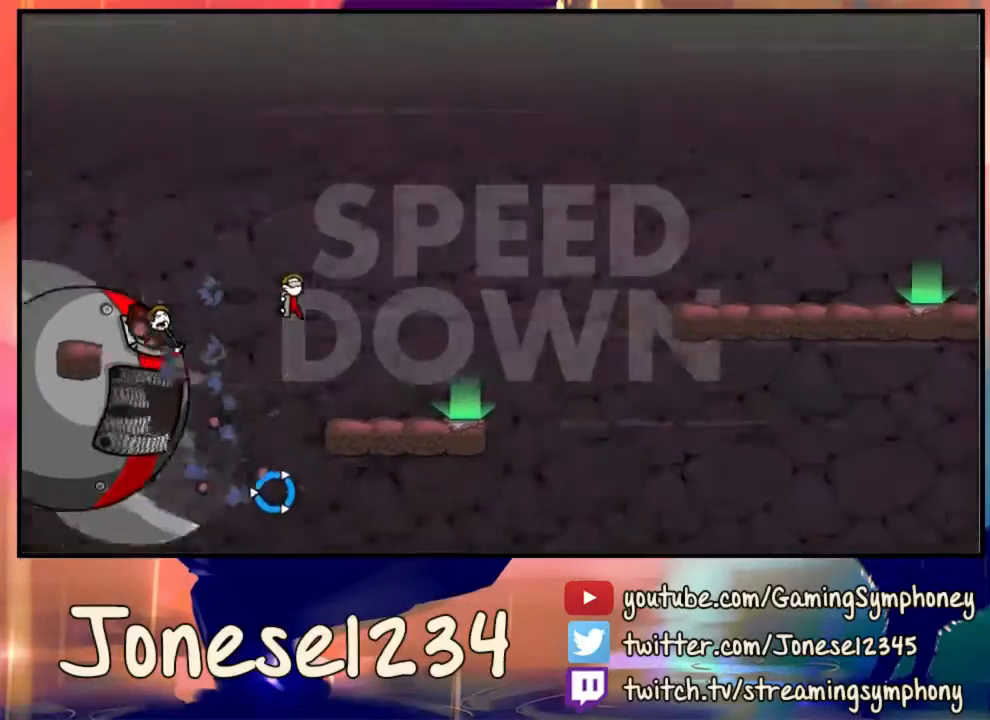
{"keys": ["d"], "mouse": [], "events": []}
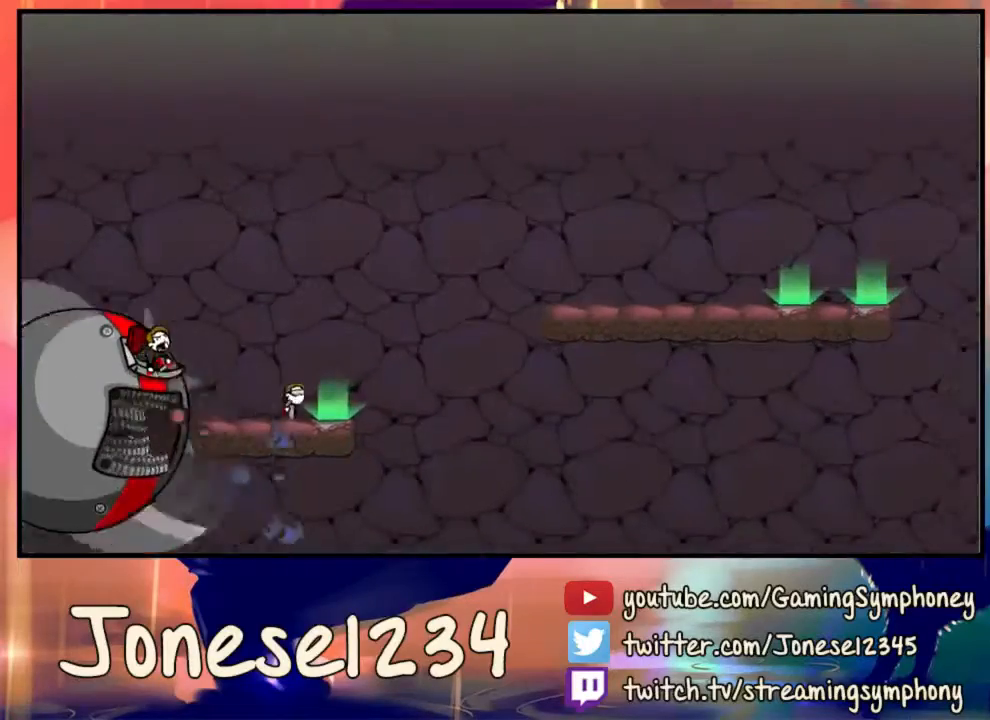
{"keys": ["d"], "mouse": [], "events": []}
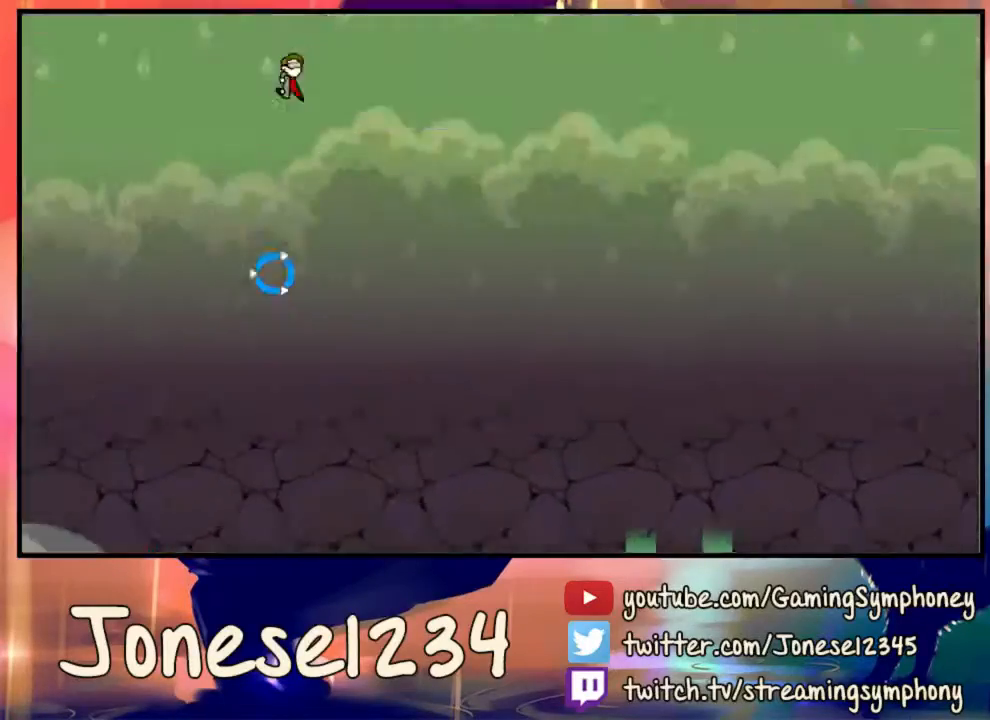
{"keys": ["d"], "mouse": [], "events": []}
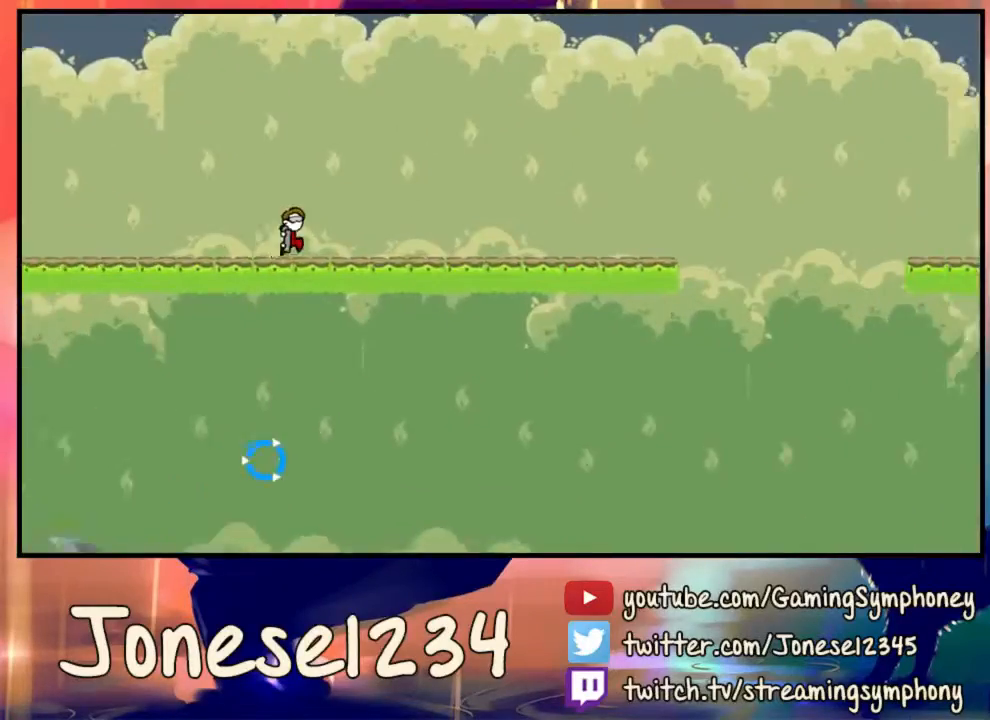
{"keys": ["d"], "mouse": [], "events": []}
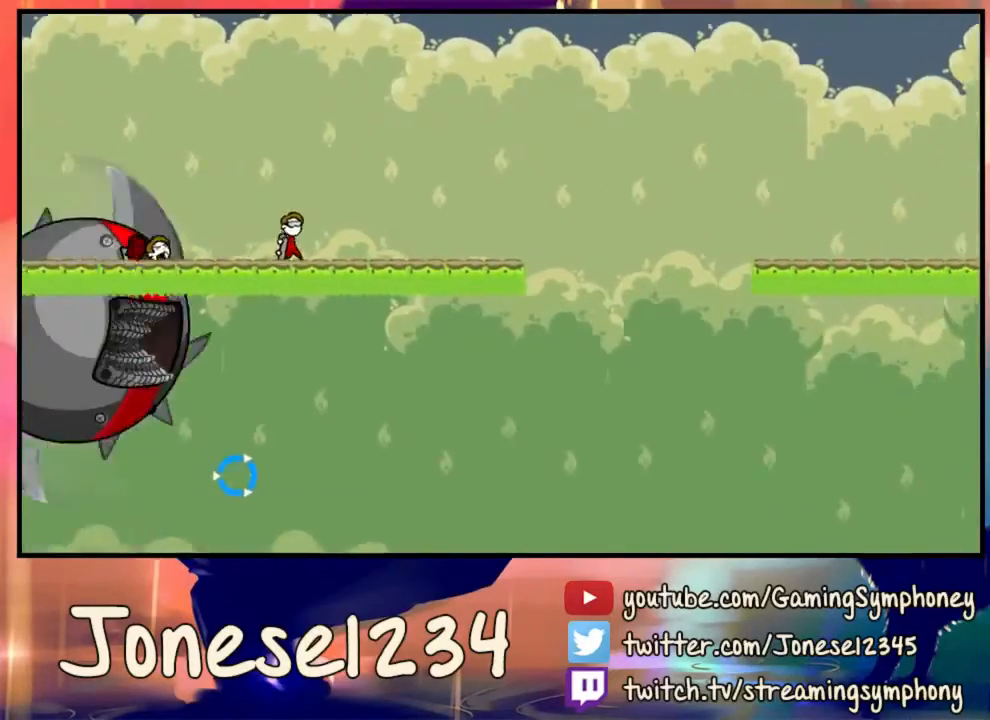
{"keys": ["d"], "mouse": ["left"], "events": [[433, "mouse_left", "down"]]}
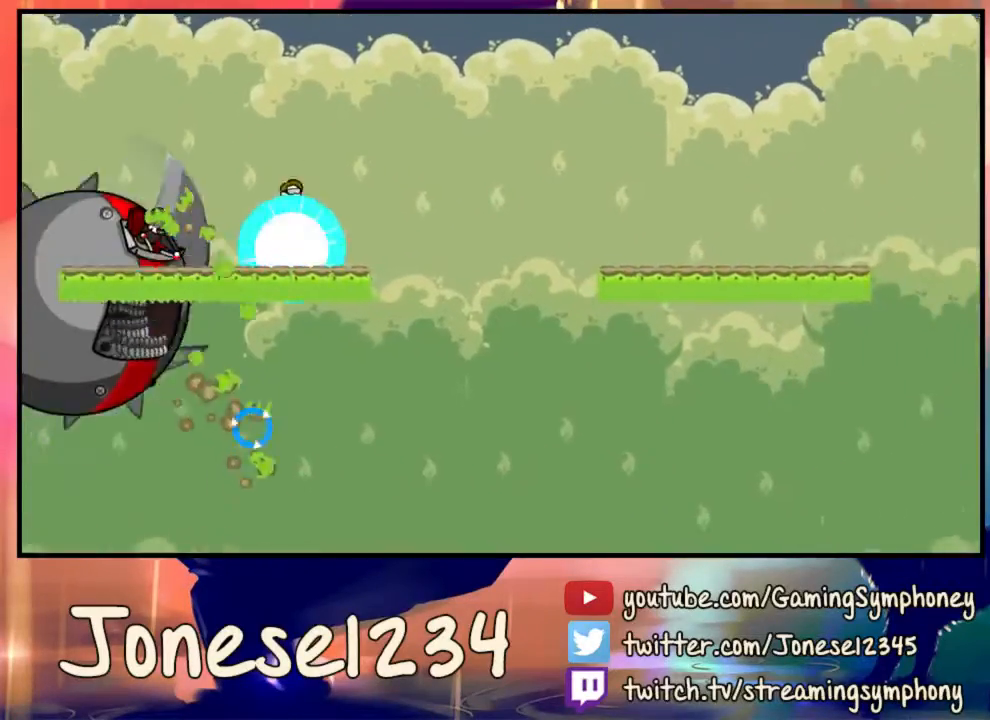
{"keys": ["d"], "mouse": [], "events": [[300, "mouse_left", "up"]]}
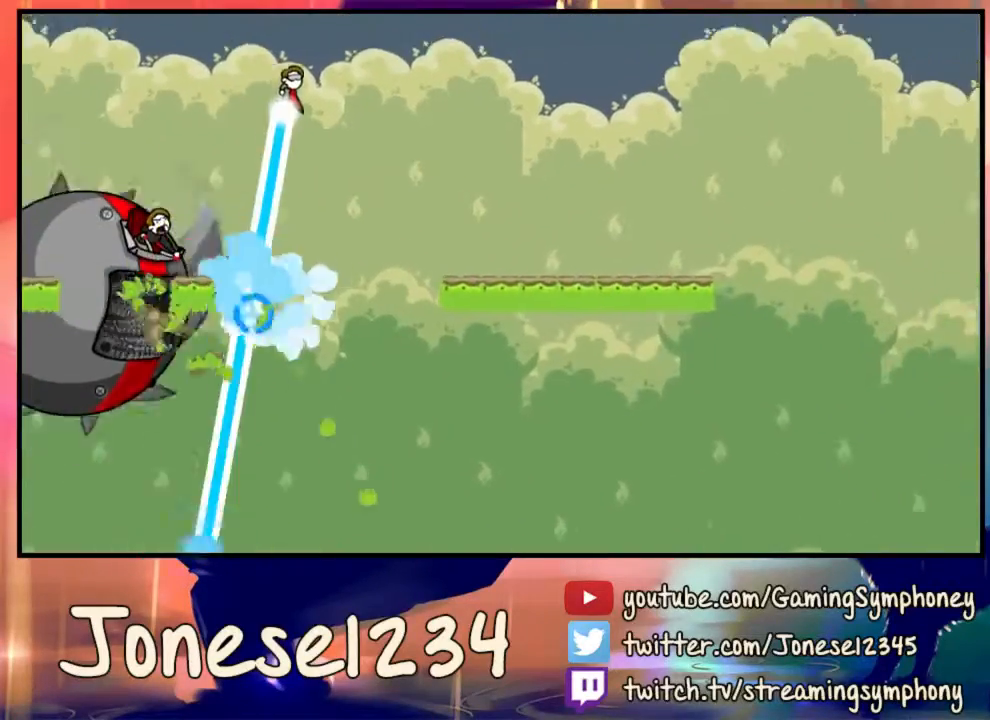
{"keys": ["d"], "mouse": [], "events": []}
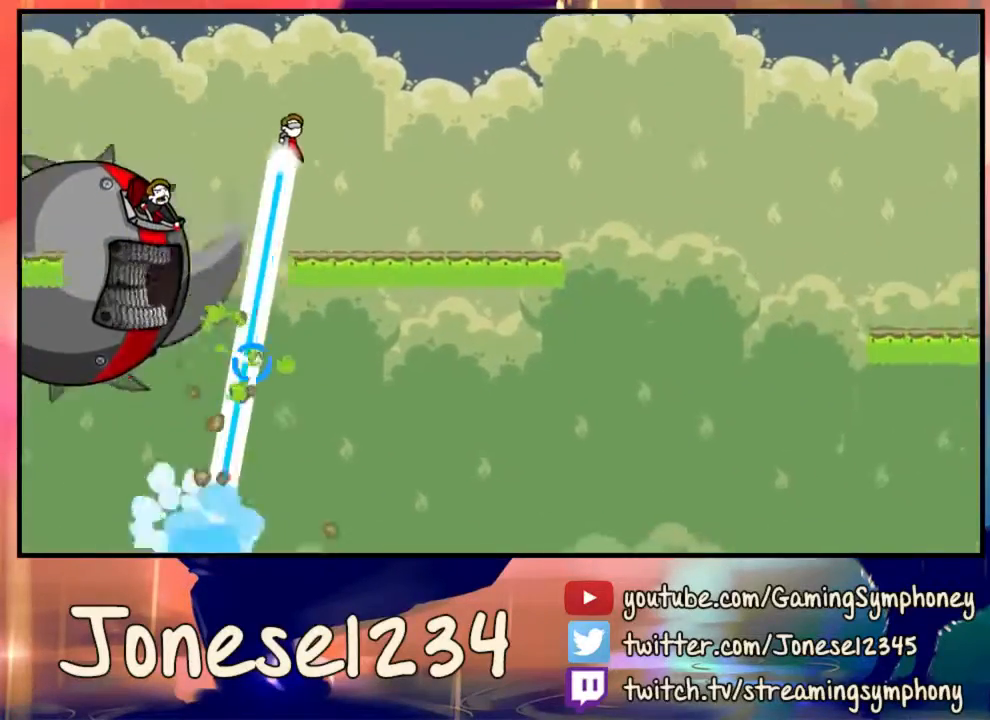
{"keys": ["d"], "mouse": [], "events": []}
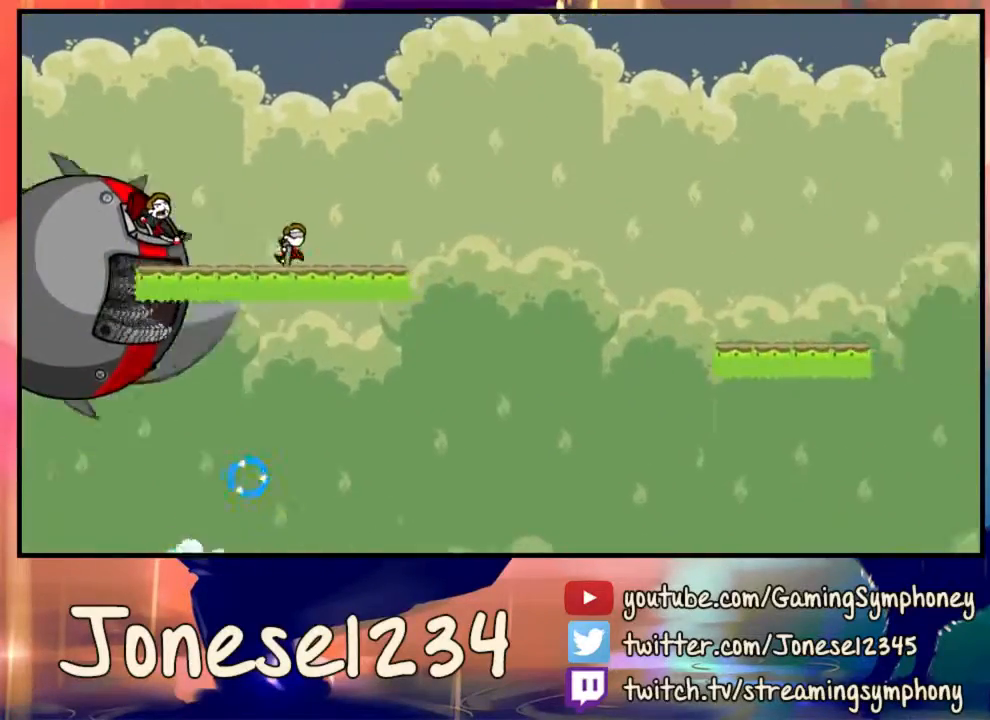
{"keys": ["d"], "mouse": ["left"], "events": [[133, "mouse_left", "down"]]}
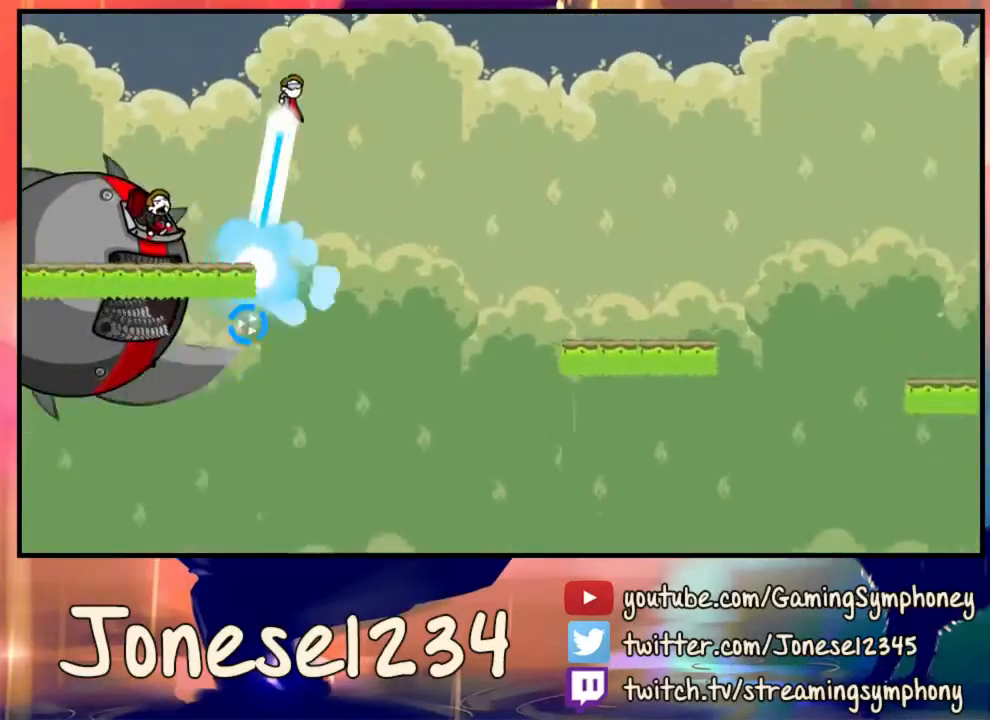
{"keys": ["d"], "mouse": [], "events": [[133, "mouse_left", "up"]]}
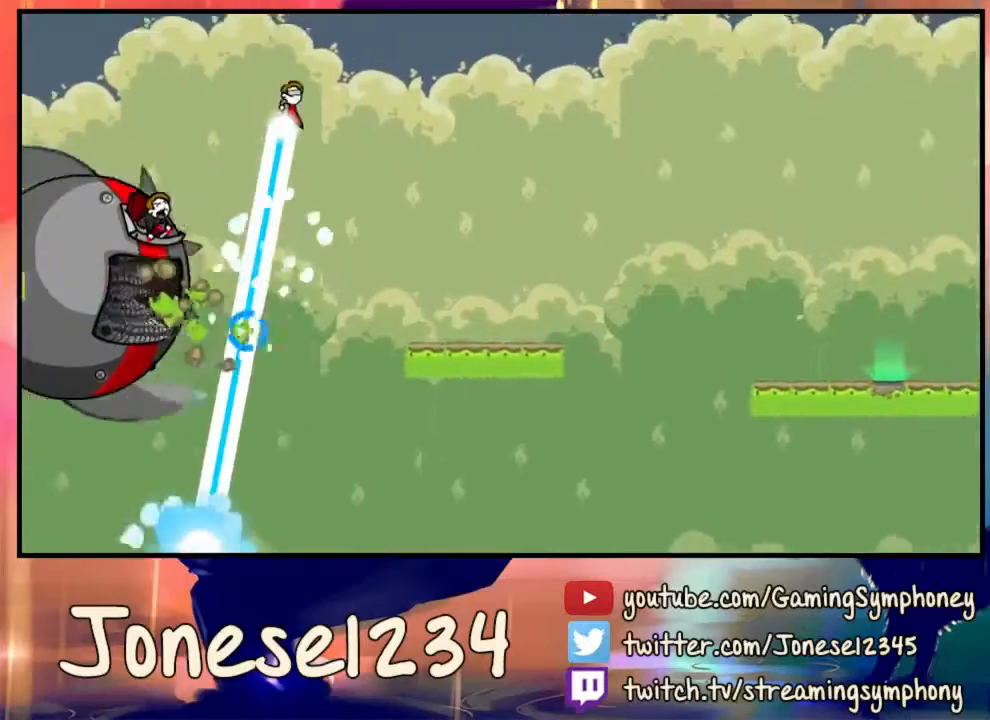
{"keys": ["d"], "mouse": [], "events": []}
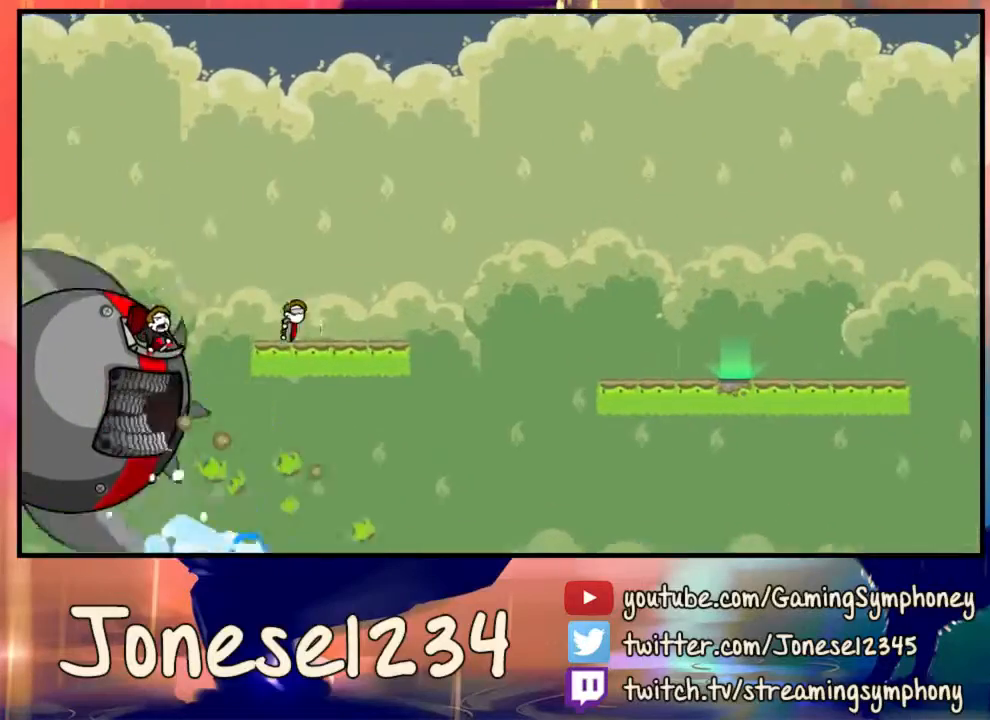
{"keys": ["d"], "mouse": ["left"], "events": [[100, "mouse_left", "down"]]}
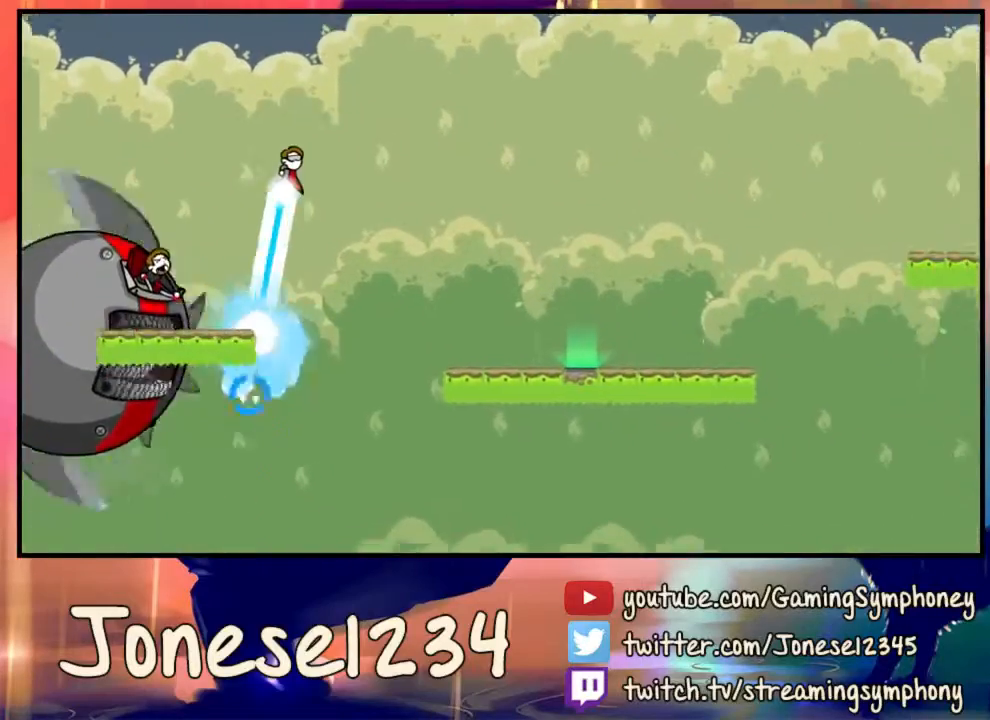
{"keys": ["d"], "mouse": [], "events": [[100, "mouse_left", "up"]]}
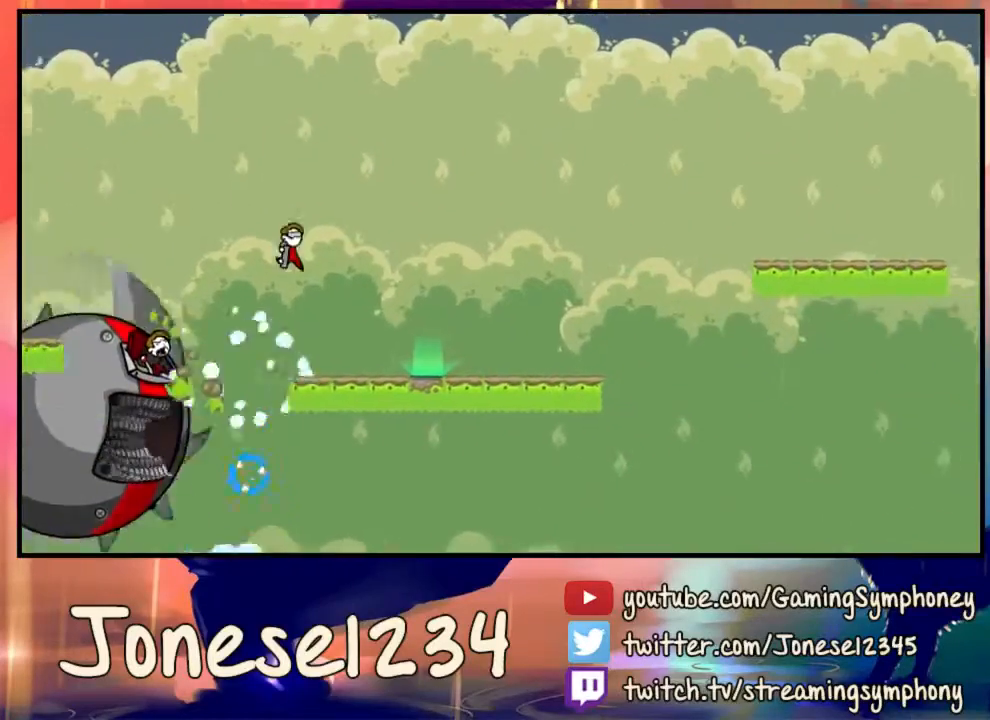
{"keys": ["d"], "mouse": [], "events": []}
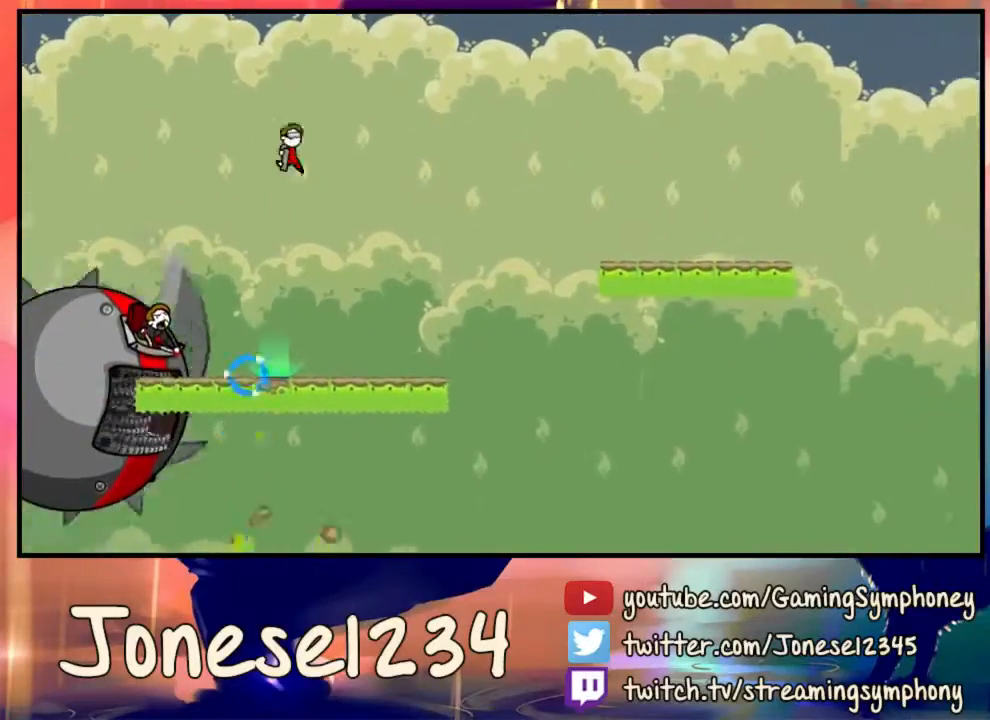
{"keys": ["d"], "mouse": [], "events": []}
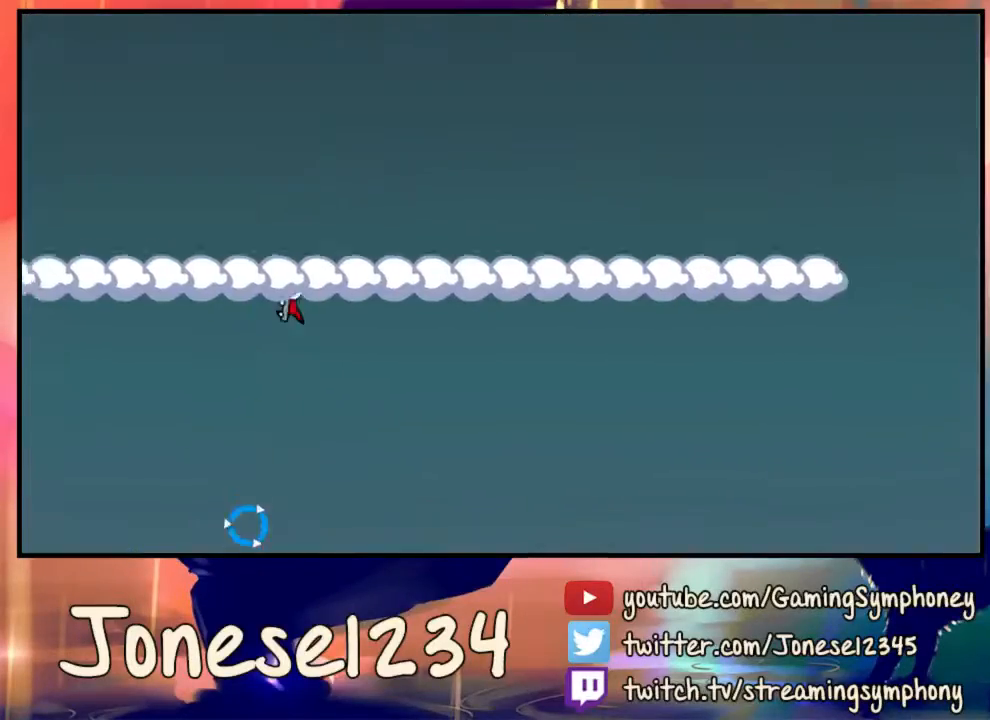
{"keys": ["d"], "mouse": [], "events": []}
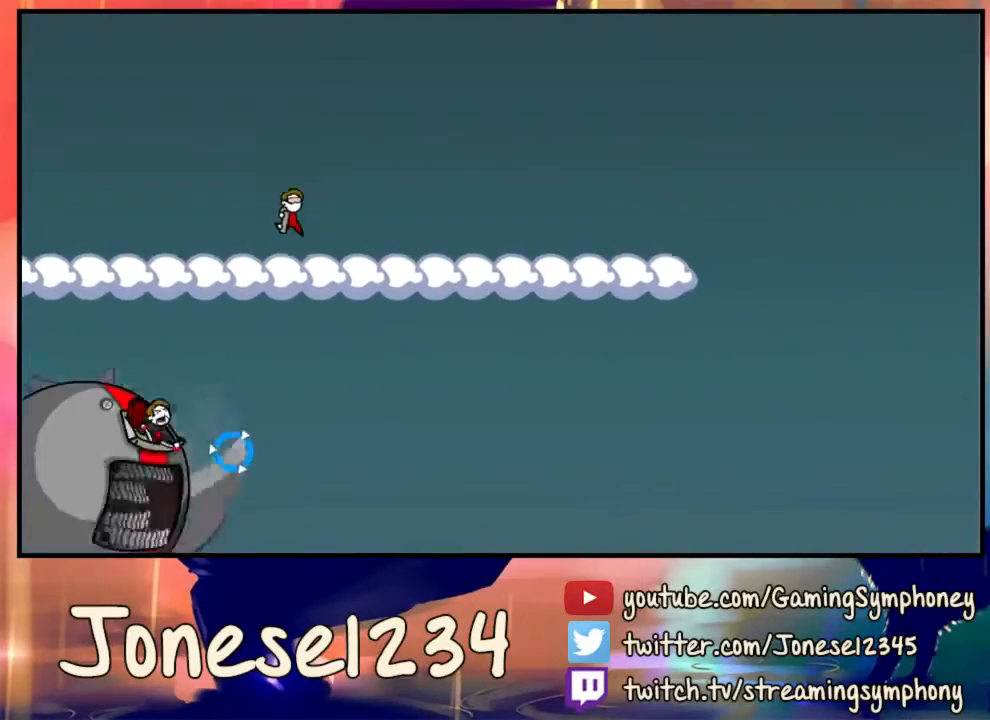
{"keys": ["d"], "mouse": [], "events": []}
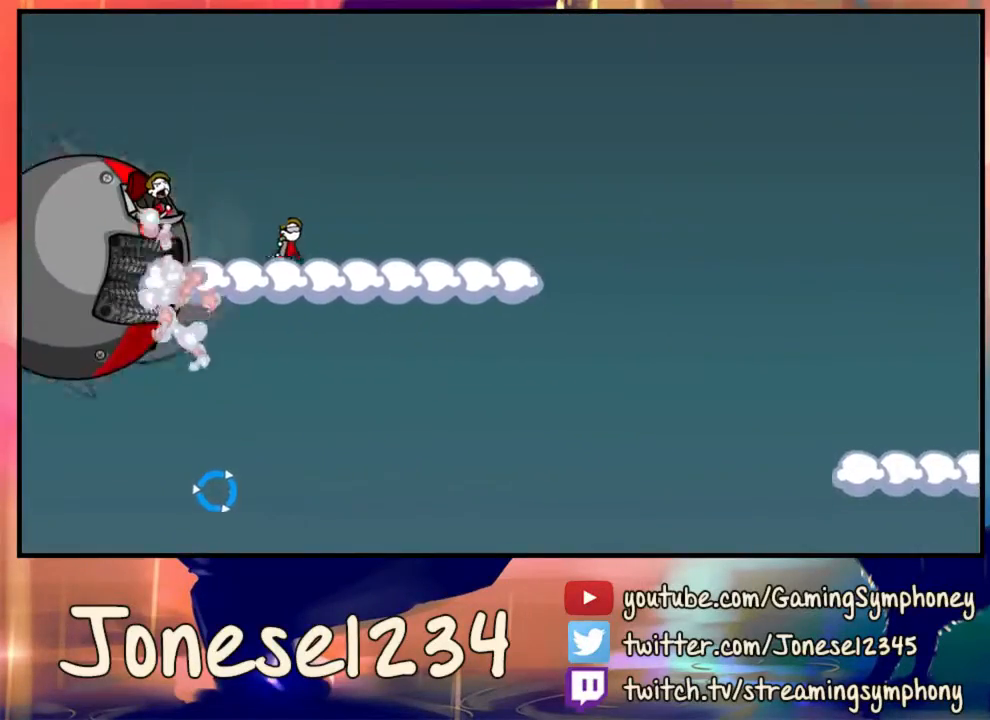
{"keys": ["d"], "mouse": [], "events": []}
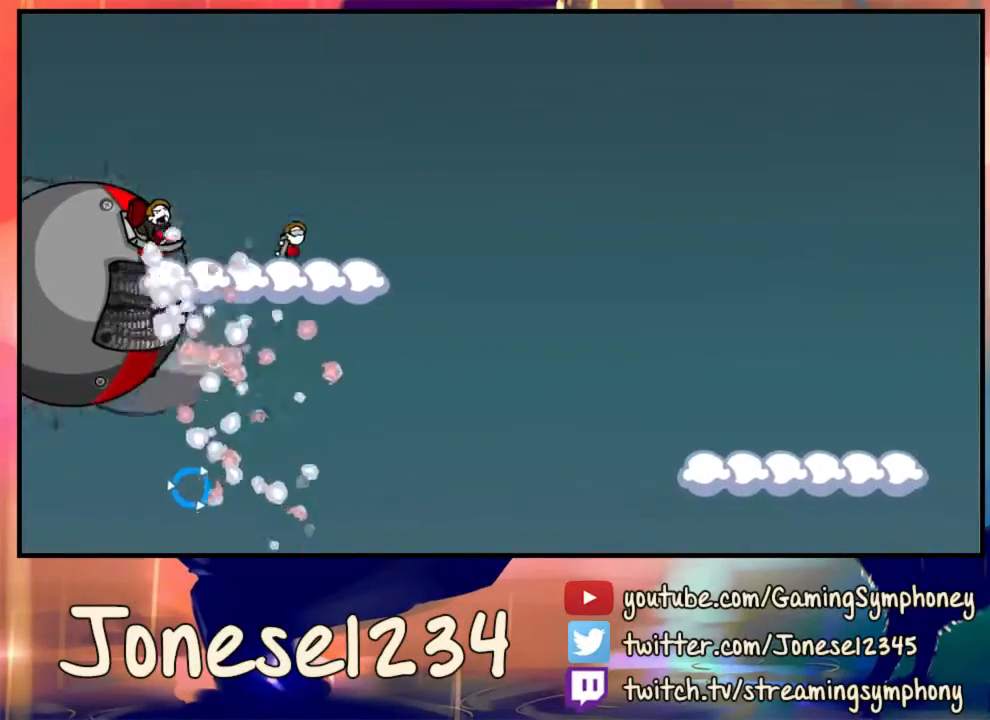
{"keys": ["d"], "mouse": ["left"], "events": [[100, "mouse_left", "down"]]}
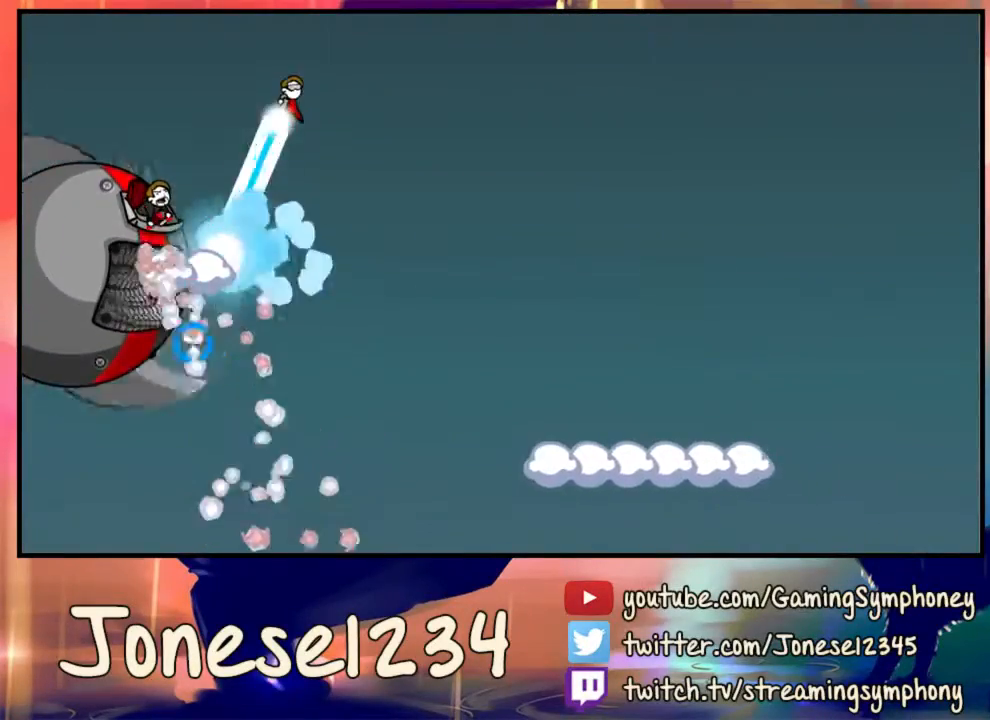
{"keys": ["d"], "mouse": [], "events": [[267, "mouse_left", "up"]]}
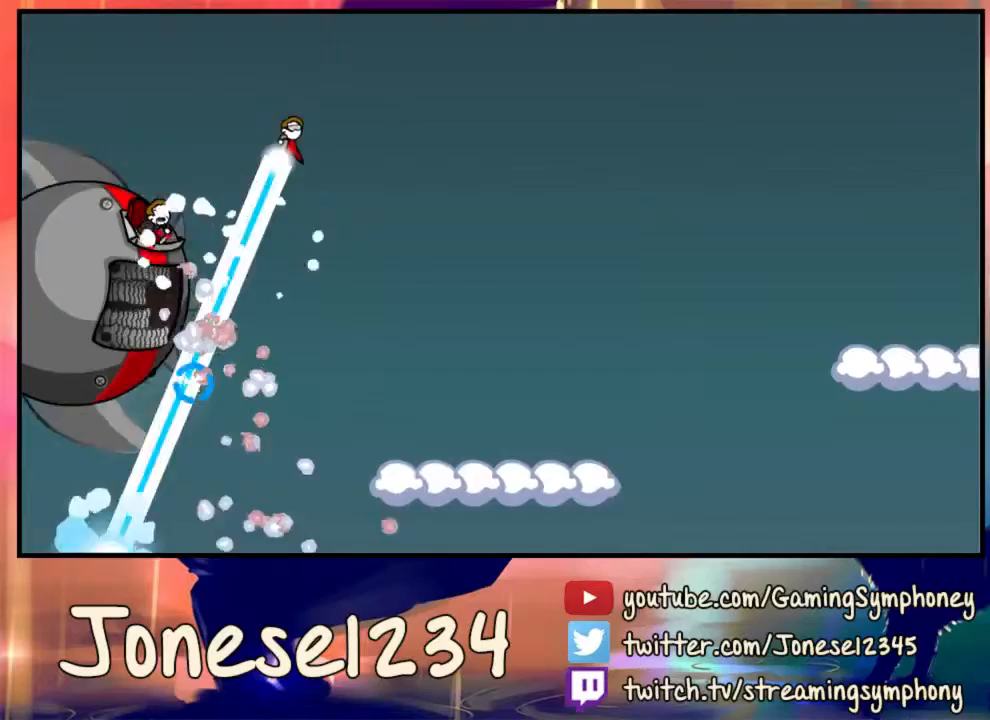
{"keys": ["d"], "mouse": [], "events": []}
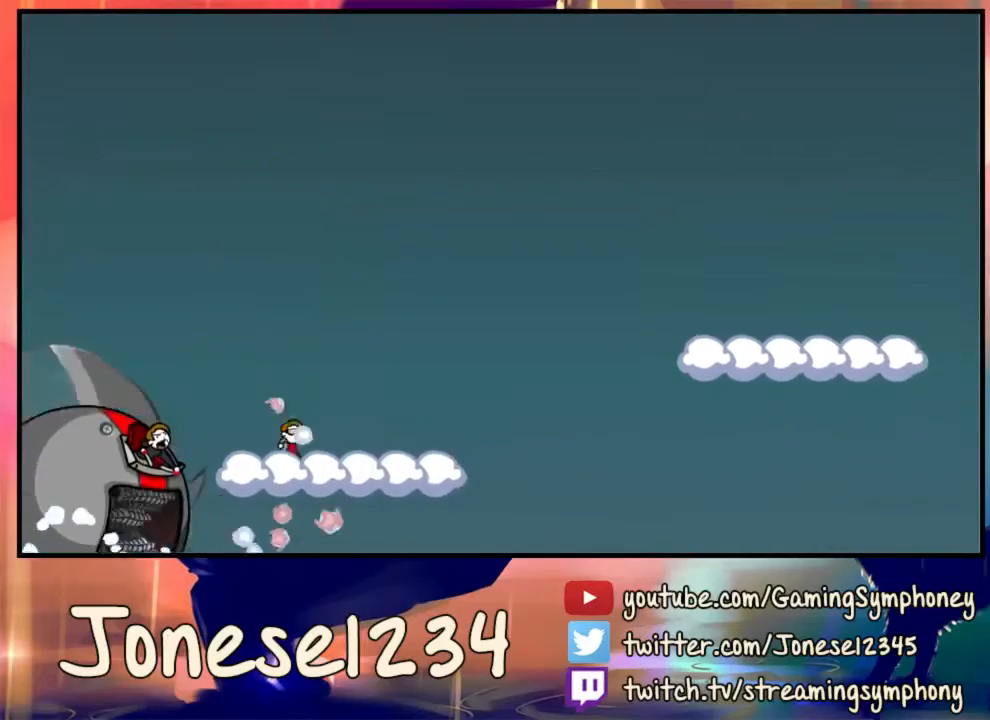
{"keys": ["d"], "mouse": ["left"], "events": [[400, "mouse_left", "down"]]}
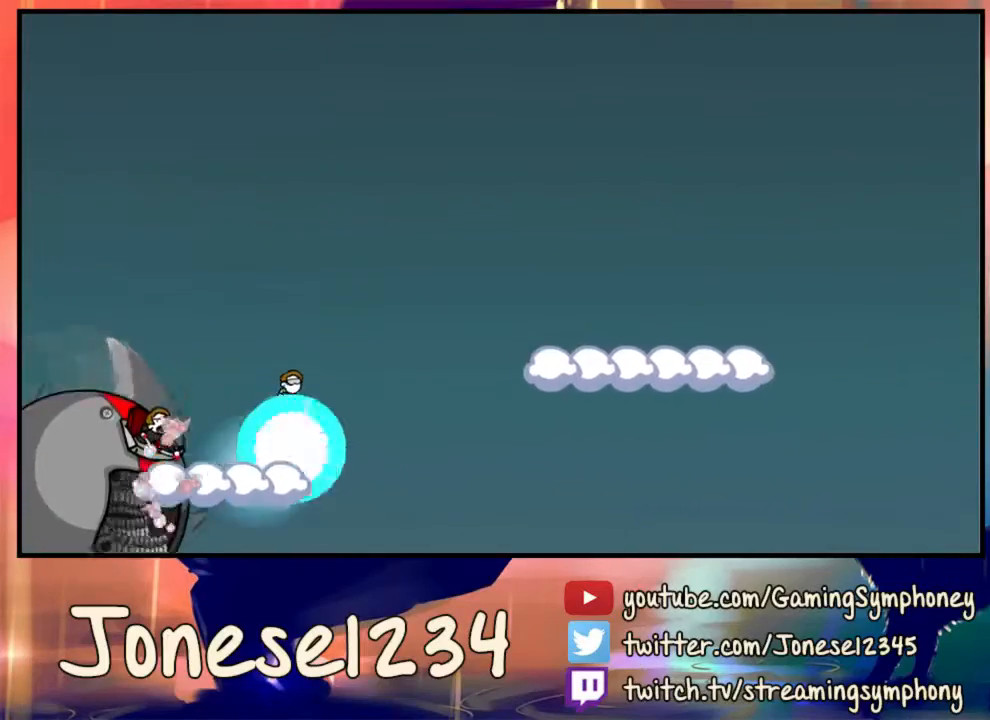
{"keys": ["d"], "mouse": ["left"], "events": []}